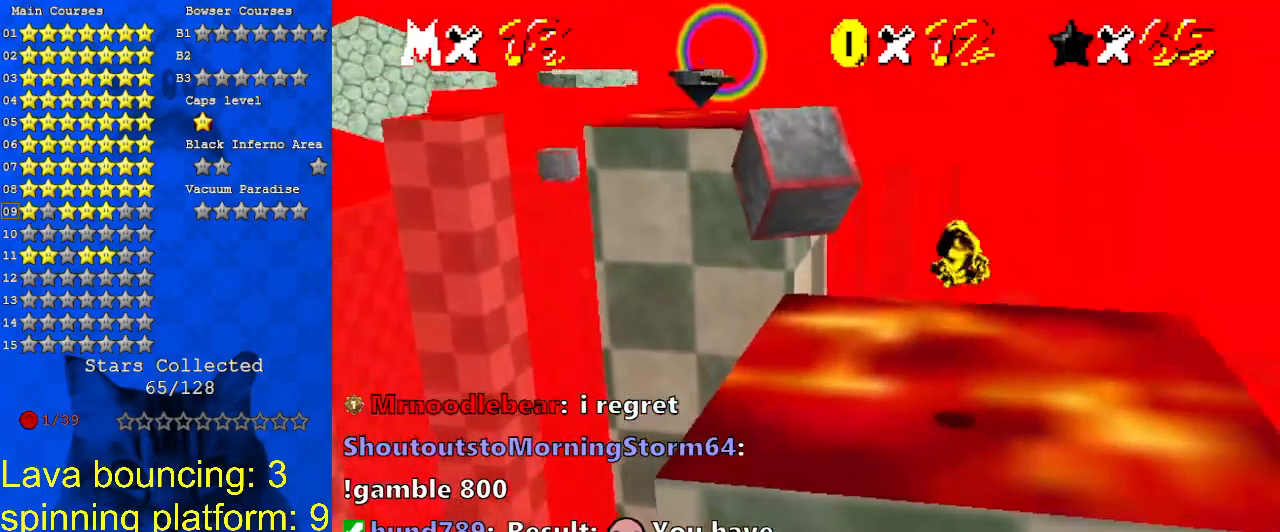
Gameplay with keyboard; each line is a JSON object with the keys held at the frame after it. "events" lists presses ("down") and releases ("up") of "a", "c", "ctrl", "d", "down", "left", "return", "right", "s", "shift", "up", "w", "x" and "y" between this image and that frame as [ms after this image, input, new state], when the widget could be followed in between. No other keys are recorded. Mouse input is not recorded.
{"keys": [], "events": [[33, "left", "down"], [33, "up", "down"], [367, "left", "up"], [367, "up", "up"]]}
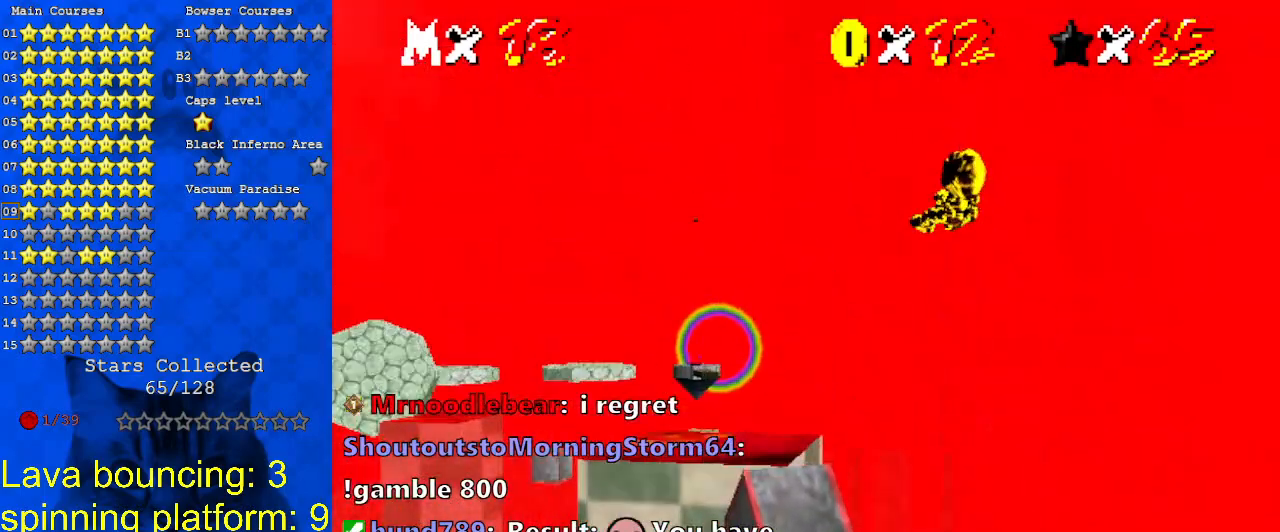
{"keys": [], "events": [[33, "left", "down"], [100, "up", "down"], [200, "left", "up"], [200, "up", "up"]]}
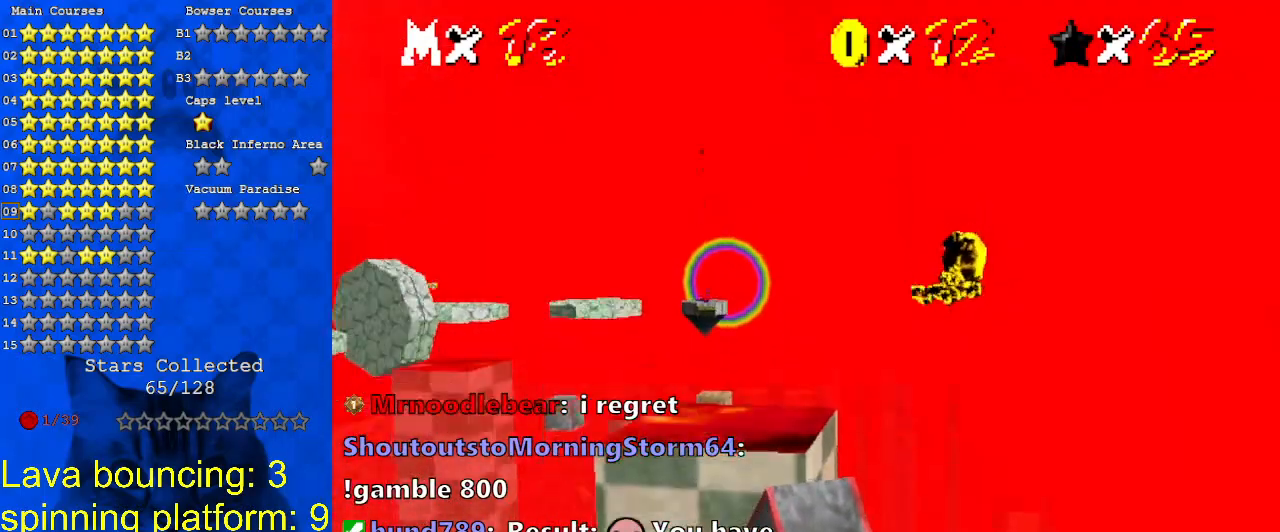
{"keys": ["up"], "events": [[33, "up", "down"], [233, "left", "down"], [333, "left", "up"]]}
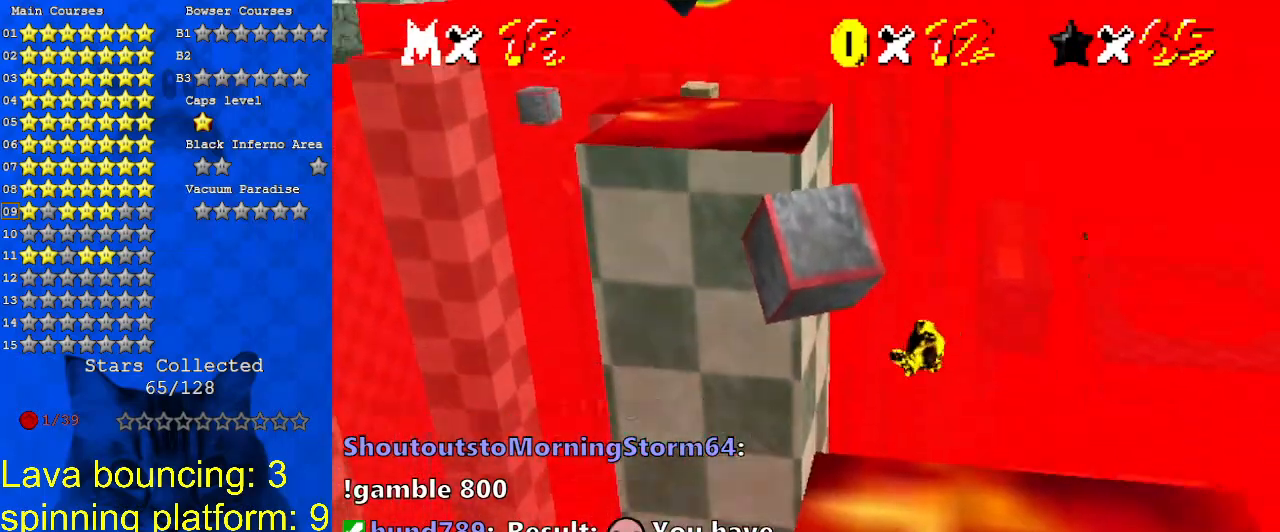
{"keys": ["a", "down", "right"], "events": [[33, "left", "down"], [233, "left", "up"], [300, "up", "up"], [433, "a", "down"], [433, "down", "down"], [433, "right", "down"]]}
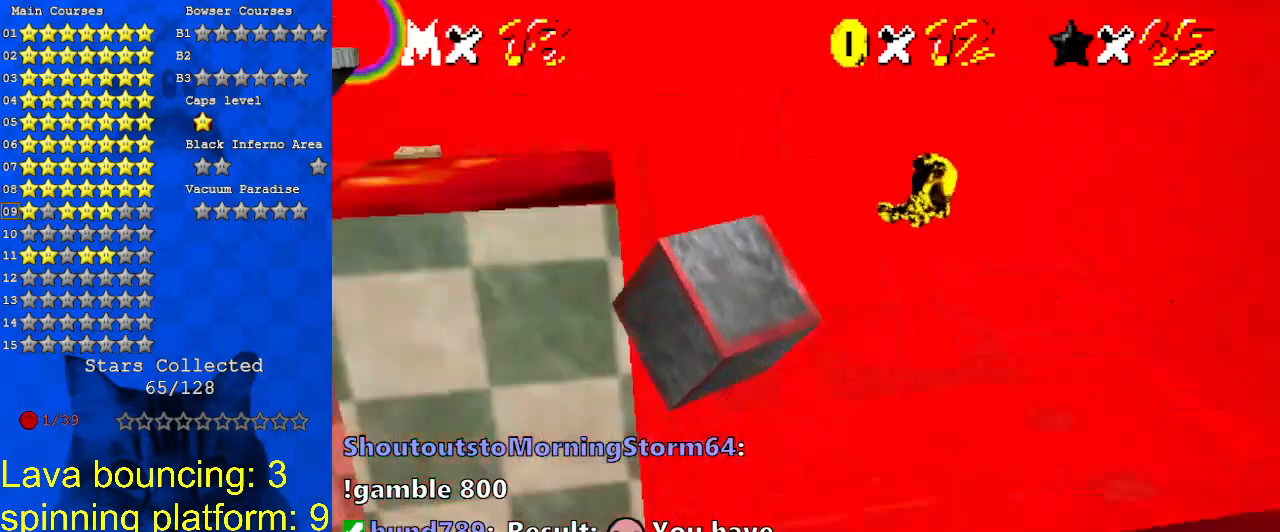
{"keys": [], "events": [[33, "a", "up"], [100, "down", "up"], [100, "right", "up"], [367, "right", "down"], [367, "up", "down"], [500, "right", "up"], [500, "up", "up"]]}
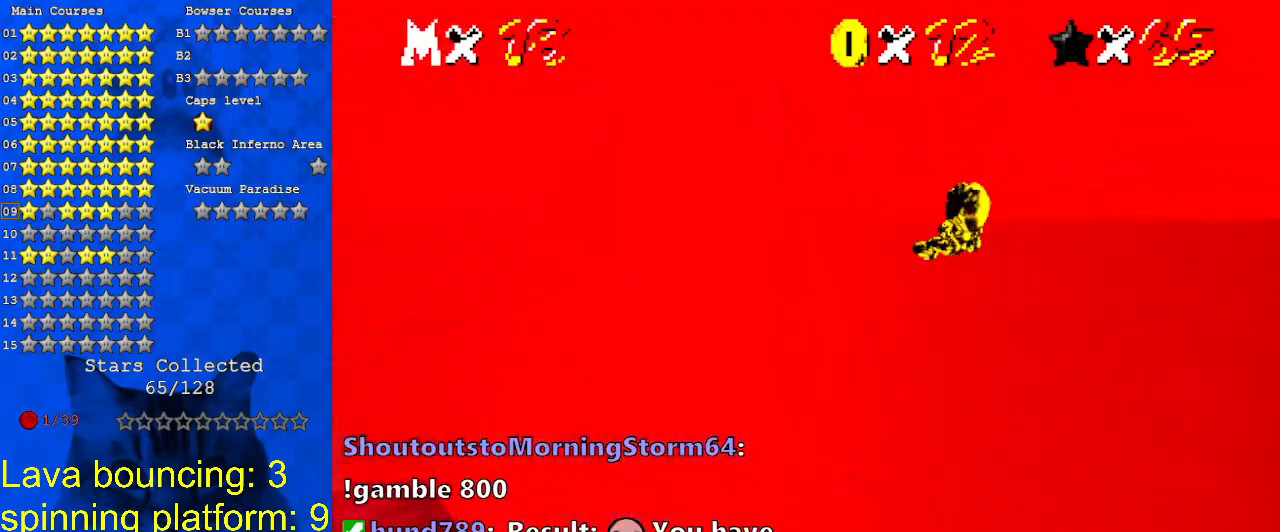
{"keys": ["down", "right"], "events": [[267, "down", "down"], [467, "right", "down"]]}
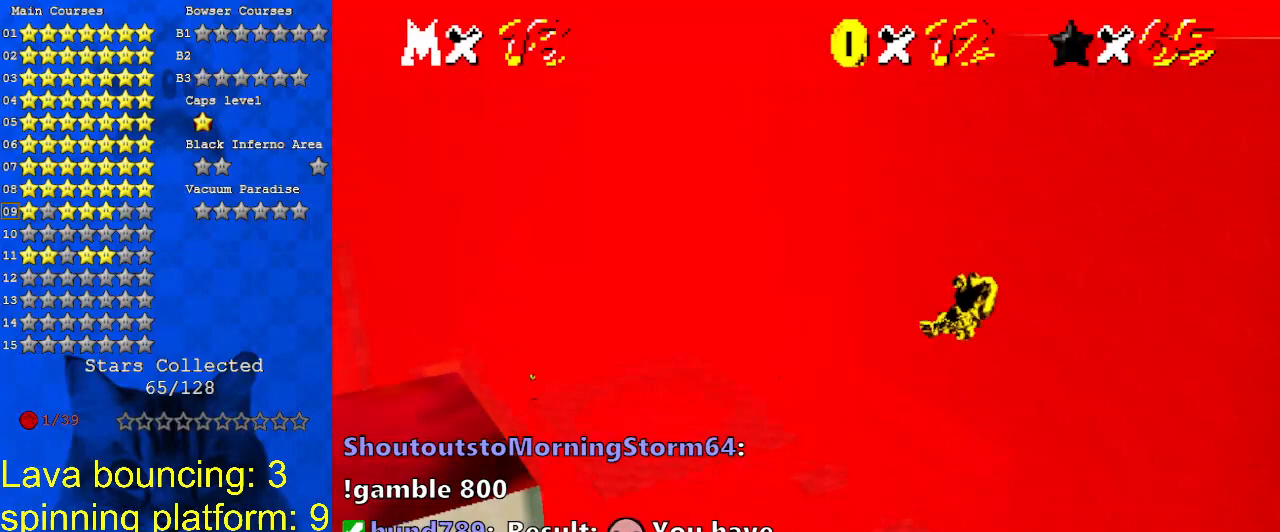
{"keys": ["return"], "events": [[133, "right", "up"], [167, "down", "up"], [233, "return", "down"], [300, "return", "up"], [467, "return", "down"]]}
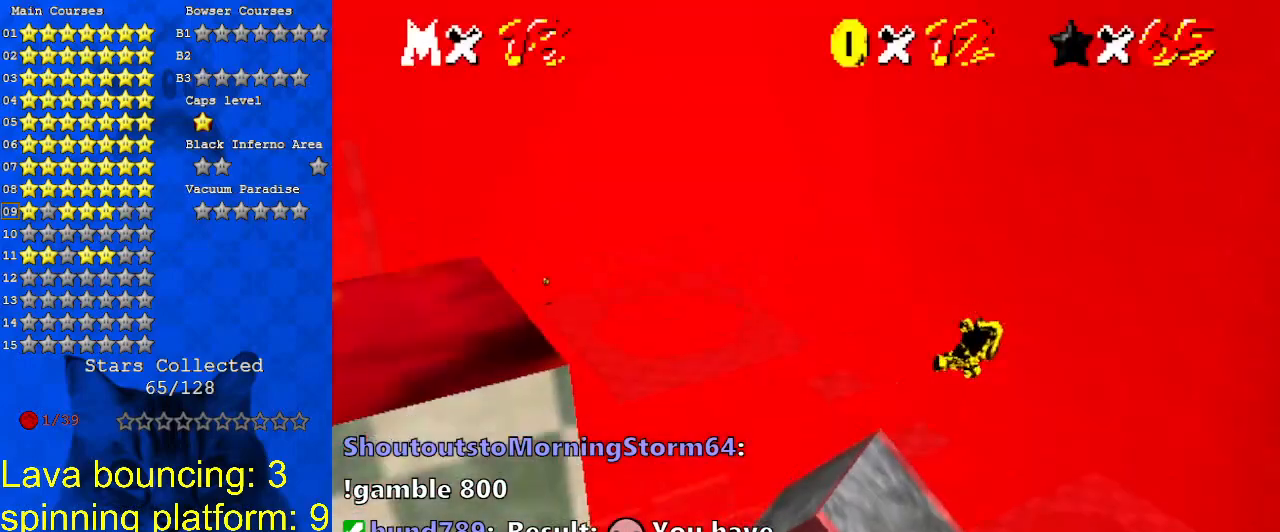
{"keys": ["left"], "events": [[33, "return", "up"], [100, "down", "down"], [133, "return", "down"], [167, "down", "up"], [267, "return", "up"], [333, "left", "down"], [333, "up", "down"], [400, "return", "down"], [467, "up", "up"], [500, "return", "up"]]}
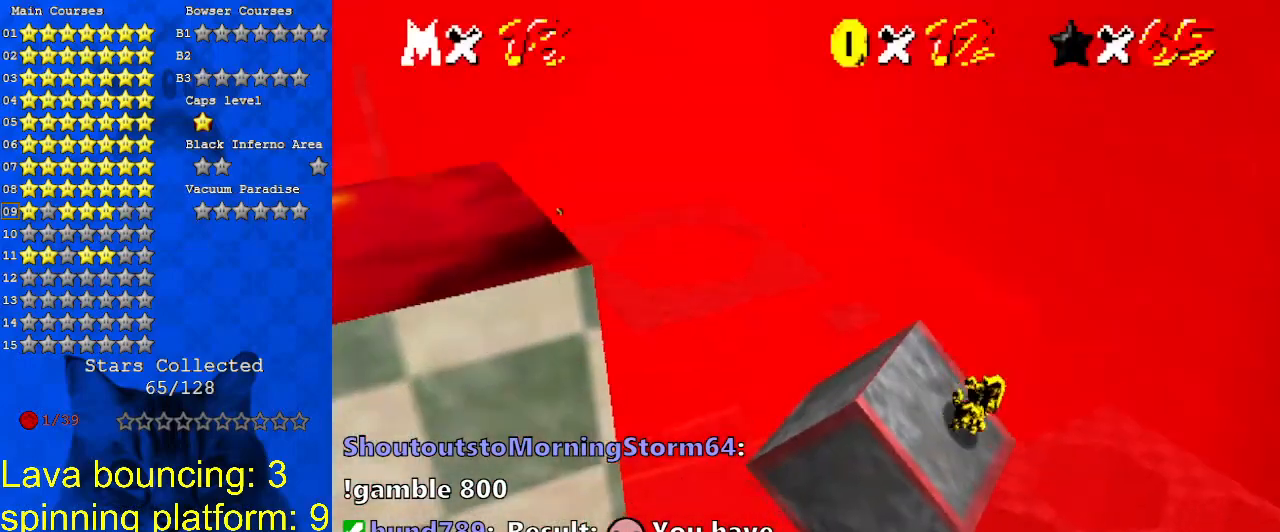
{"keys": ["left"], "events": [[67, "down", "down"], [67, "return", "down"], [200, "return", "up"], [233, "down", "up"], [333, "return", "down"], [433, "return", "up"]]}
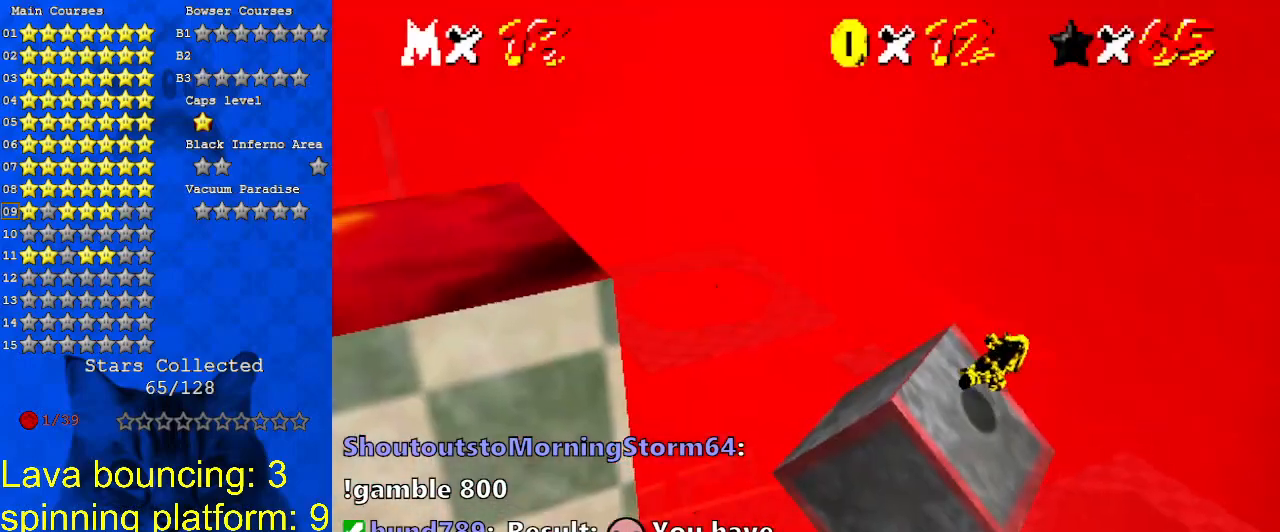
{"keys": ["left"], "events": [[33, "return", "down"], [167, "return", "up"], [400, "return", "down"], [500, "return", "up"]]}
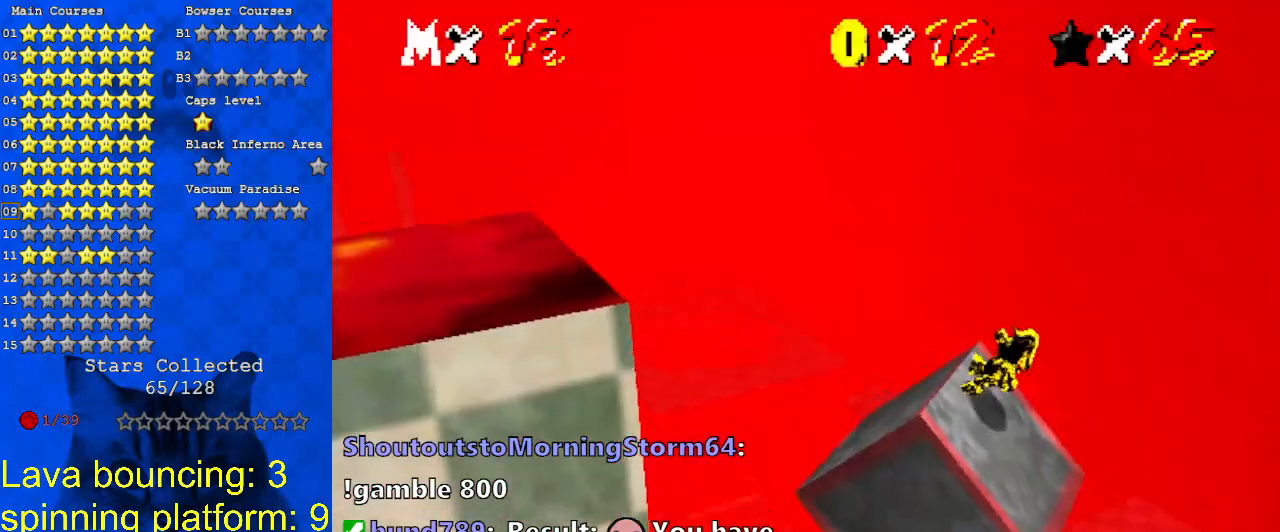
{"keys": ["left", "return"], "events": [[33, "return", "down"], [167, "return", "up"], [300, "return", "down"], [400, "return", "up"], [467, "return", "down"]]}
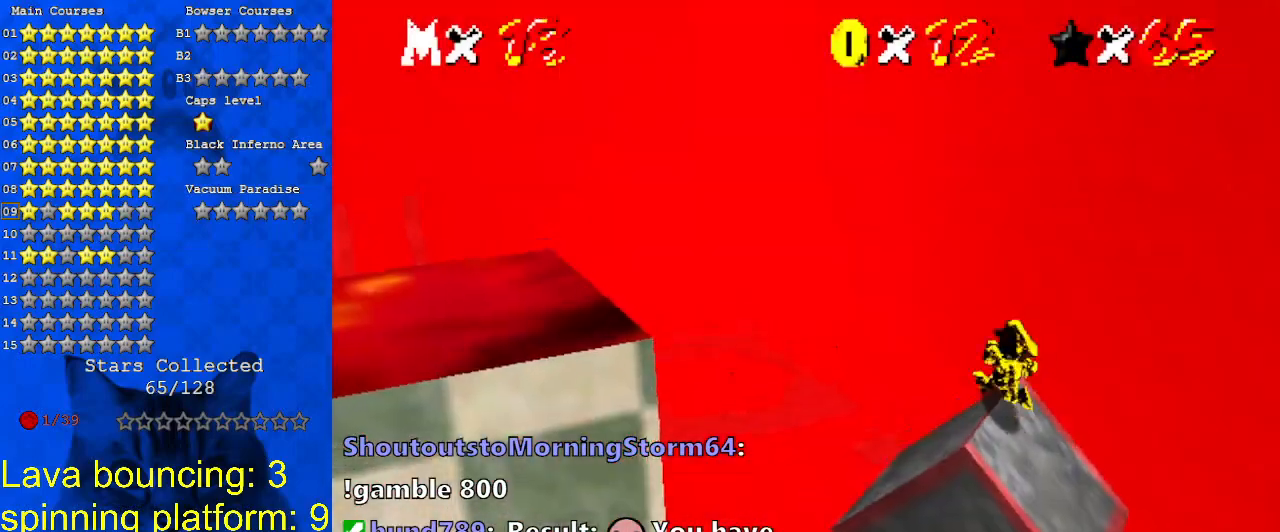
{"keys": ["left", "return"], "events": [[100, "return", "up"], [267, "return", "down"], [367, "return", "up"], [367, "up", "down"], [433, "return", "down"], [500, "up", "up"]]}
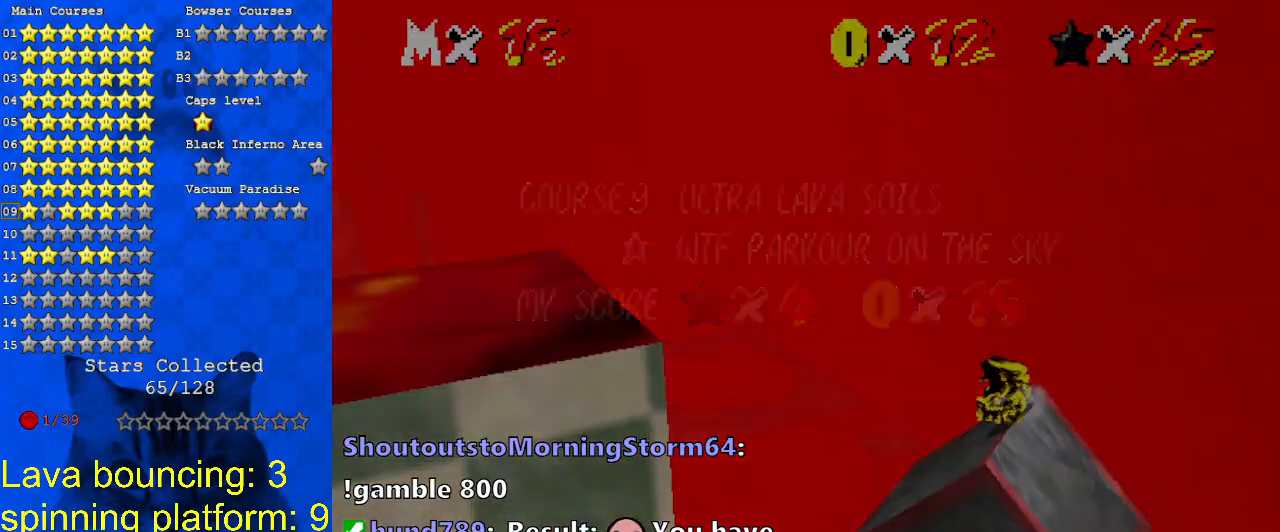
{"keys": ["left"], "events": [[67, "return", "up"]]}
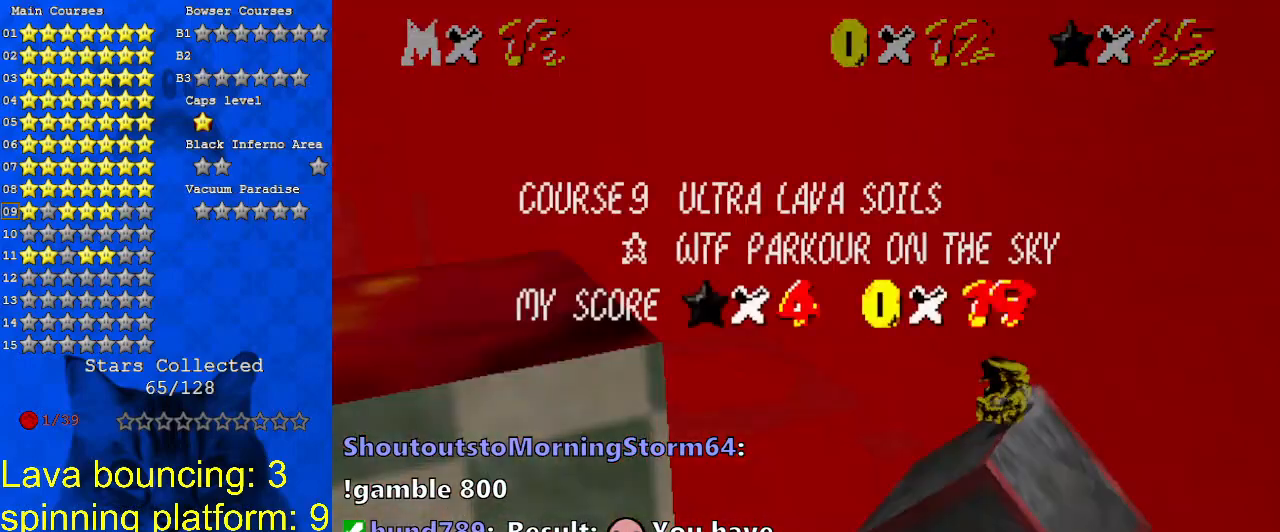
{"keys": ["left", "shift", "up"], "events": [[33, "shift", "down"], [167, "shift", "up"], [200, "up", "down"], [367, "shift", "down"]]}
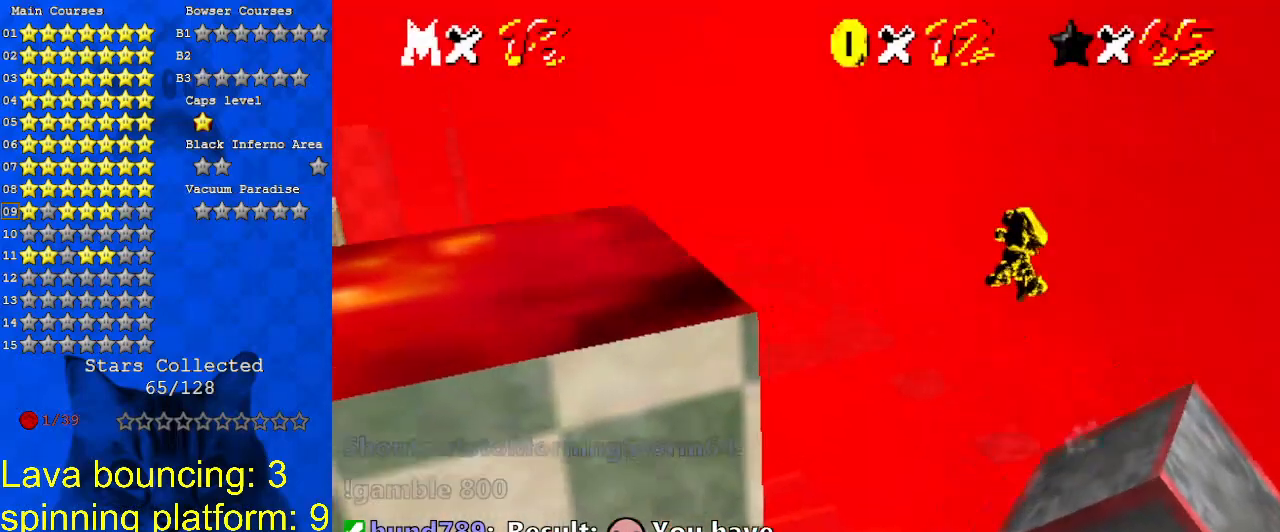
{"keys": ["down", "right", "shift"], "events": [[200, "d", "down"], [333, "d", "up"], [367, "left", "up"], [367, "up", "up"], [433, "down", "down"], [433, "right", "down"]]}
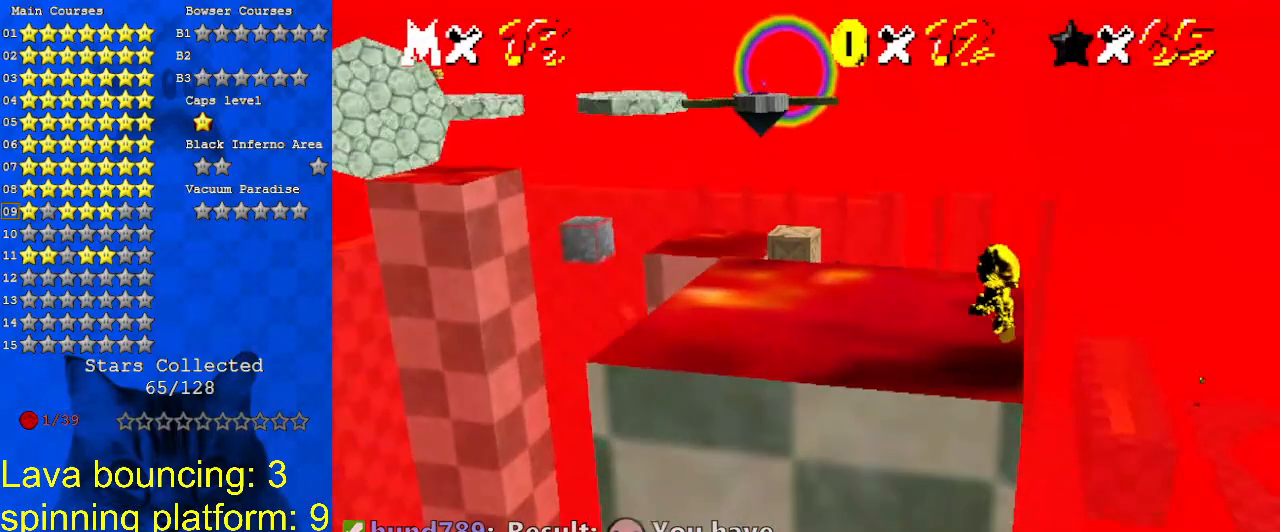
{"keys": ["right", "up"], "events": [[67, "down", "up"], [67, "right", "up"], [100, "ctrl", "down"], [100, "up", "down"], [233, "ctrl", "up"], [233, "d", "down"], [233, "shift", "up"], [333, "right", "down"], [400, "d", "up"]]}
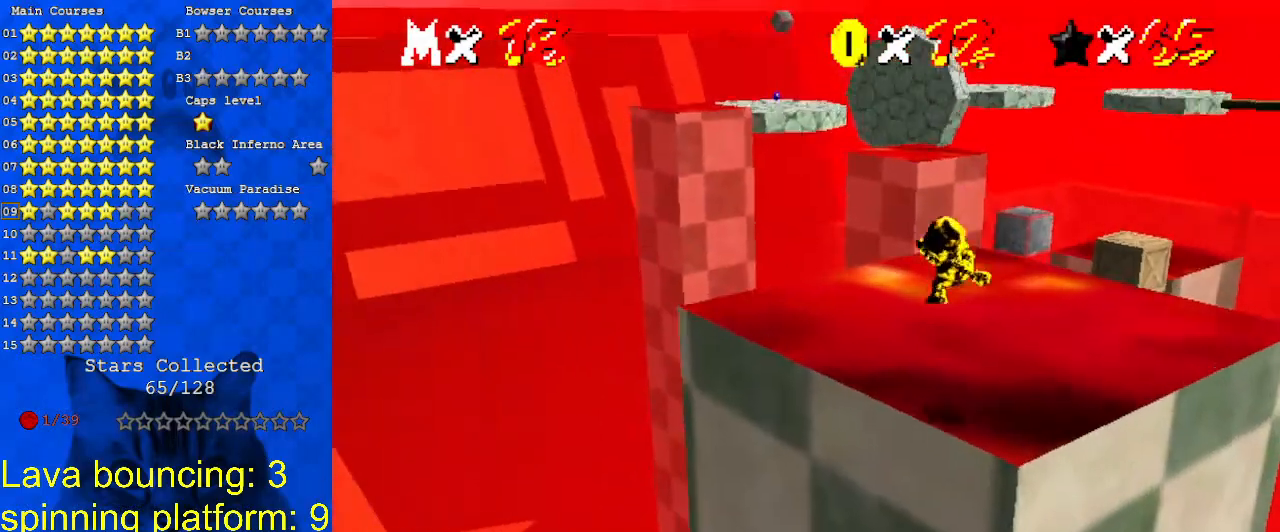
{"keys": ["left"], "events": [[167, "a", "down"], [167, "left", "down"], [167, "right", "up"], [300, "a", "up"], [400, "up", "up"]]}
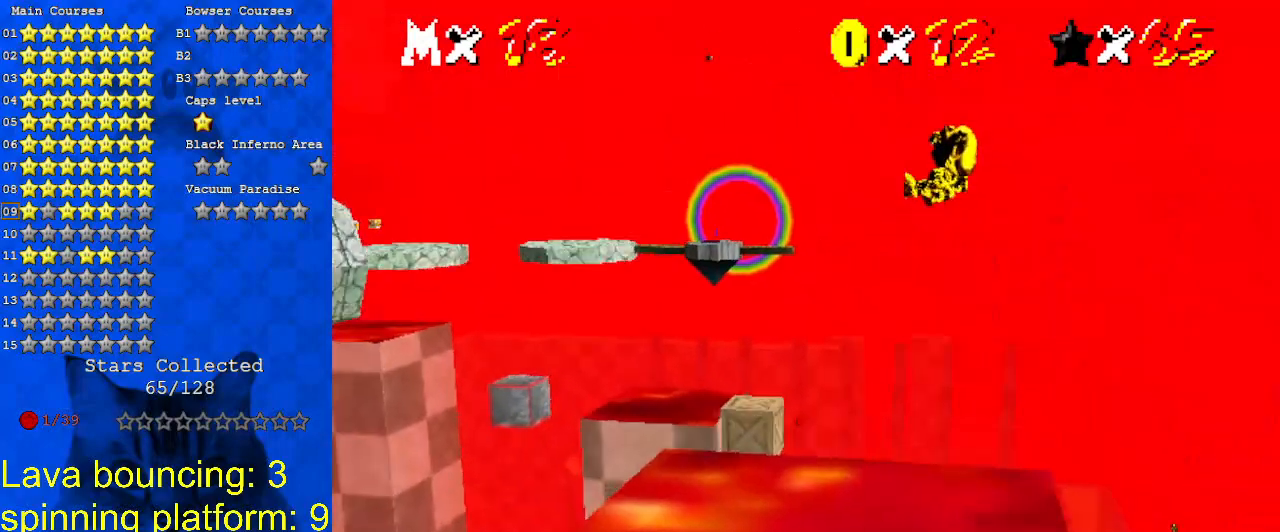
{"keys": [], "events": [[167, "up", "down"], [333, "up", "up"], [367, "left", "up"]]}
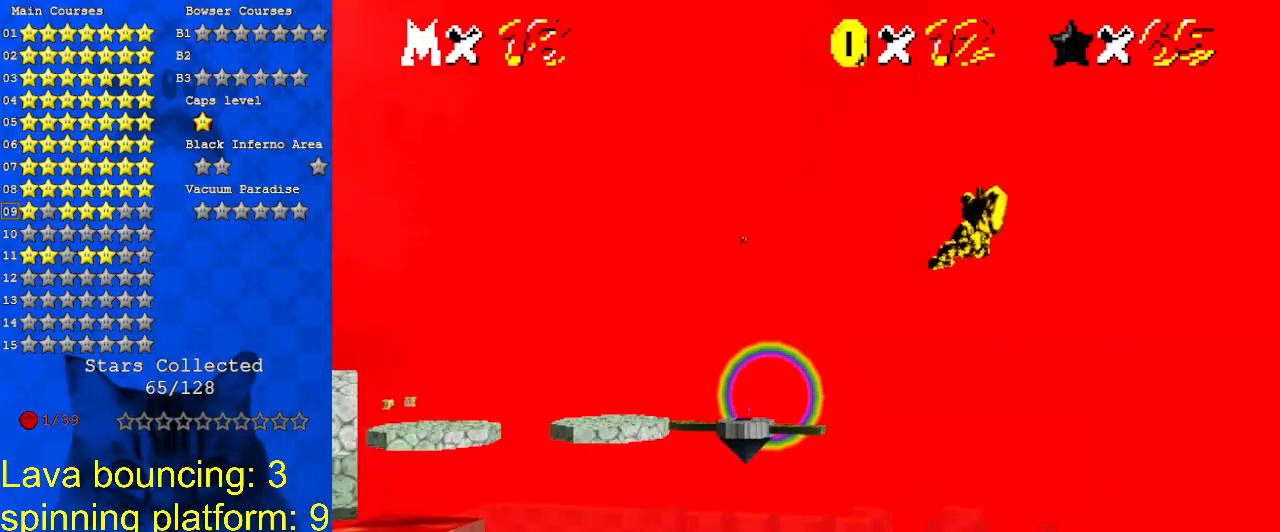
{"keys": [], "events": [[100, "left", "down"], [100, "up", "down"], [233, "left", "up"], [233, "up", "up"], [333, "up", "down"], [433, "up", "up"]]}
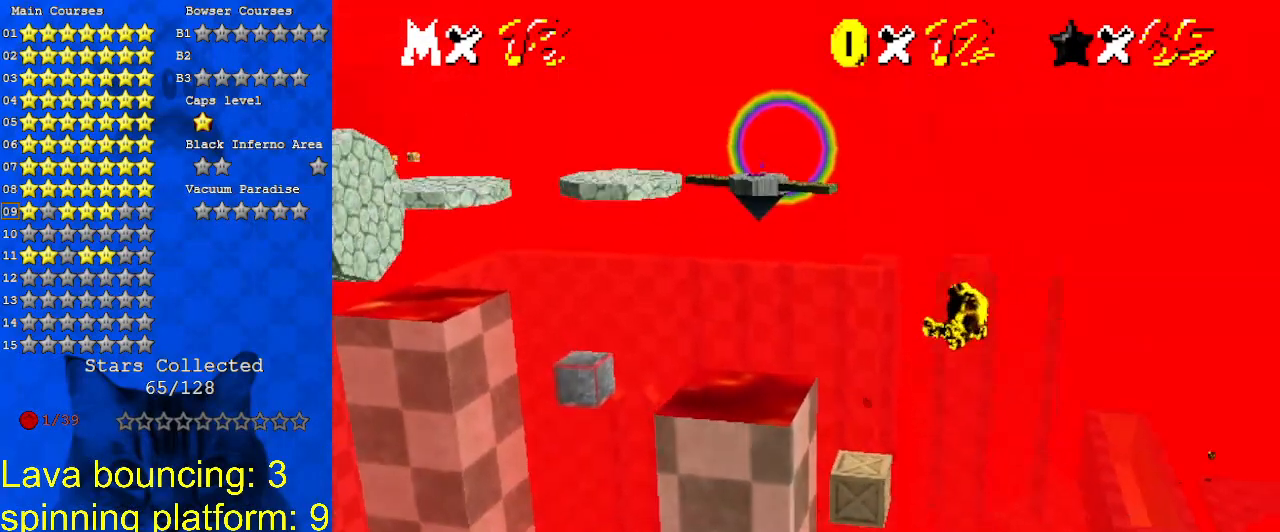
{"keys": ["a", "up"], "events": [[167, "left", "down"], [167, "up", "down"], [400, "left", "up"], [433, "a", "down"]]}
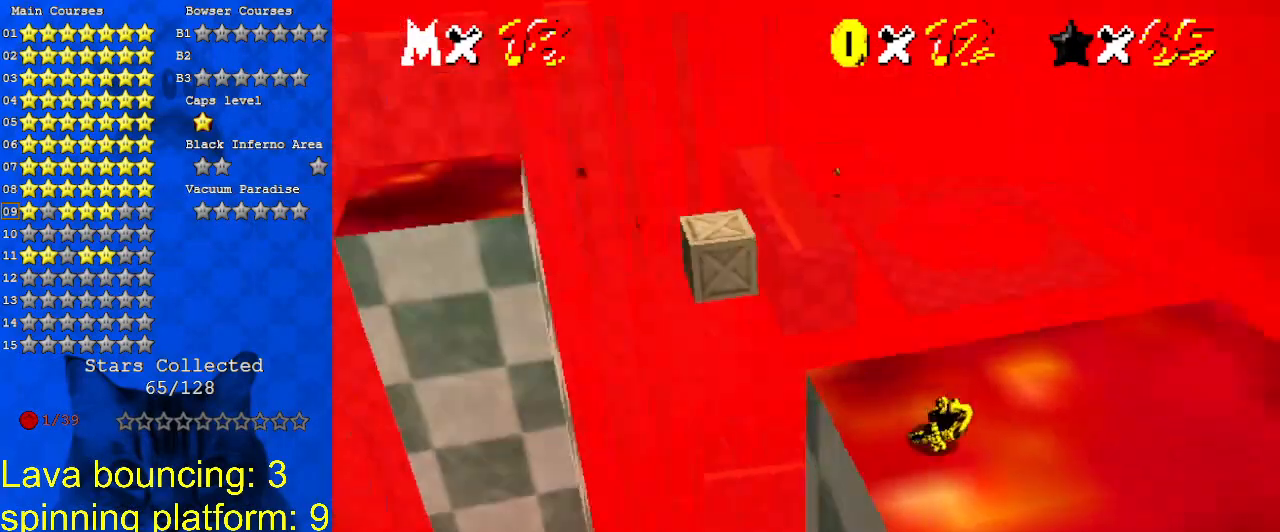
{"keys": [], "events": [[33, "a", "up"], [67, "left", "down"], [167, "left", "up"], [167, "up", "up"], [400, "down", "down"], [400, "right", "down"], [500, "down", "up"], [500, "right", "up"]]}
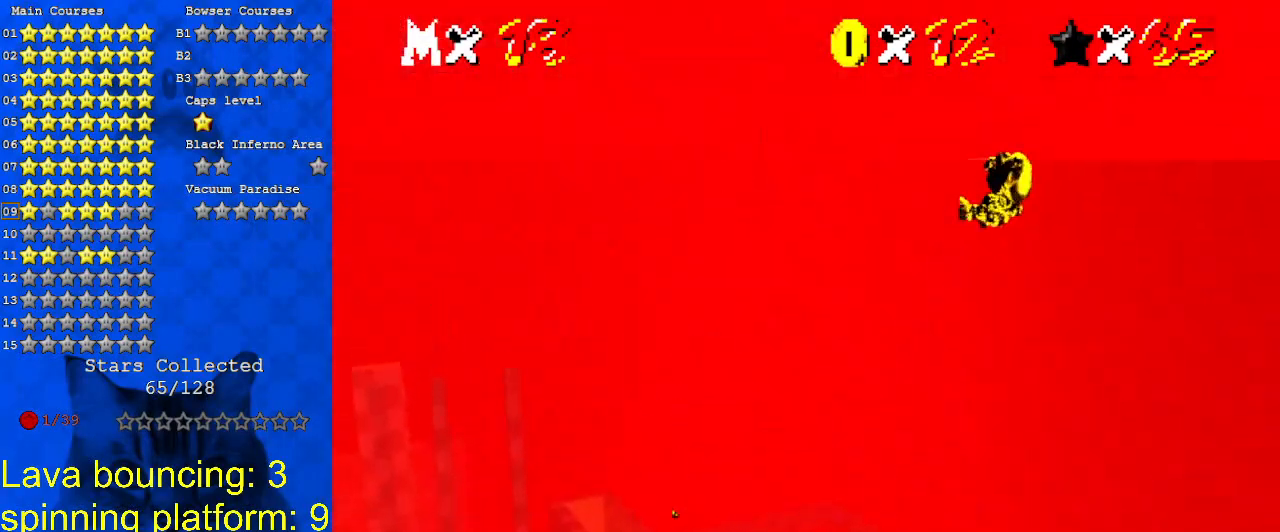
{"keys": [], "events": []}
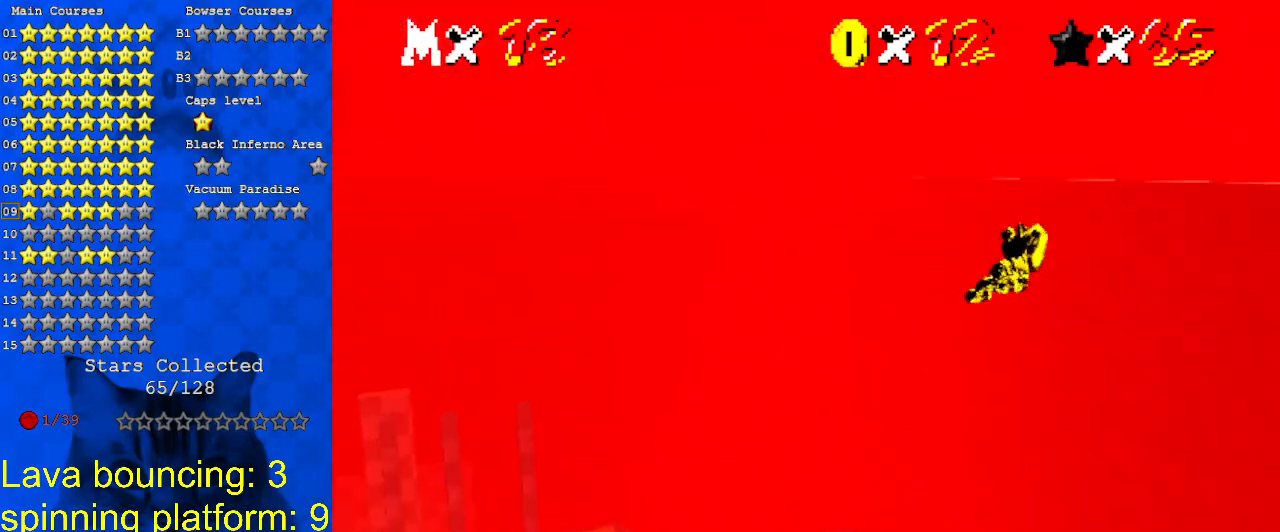
{"keys": [], "events": [[33, "left", "down"], [33, "up", "down"], [133, "left", "up"], [200, "up", "up"], [333, "return", "down"], [333, "right", "down"], [333, "up", "down"], [467, "return", "up"], [467, "right", "up"], [467, "up", "up"]]}
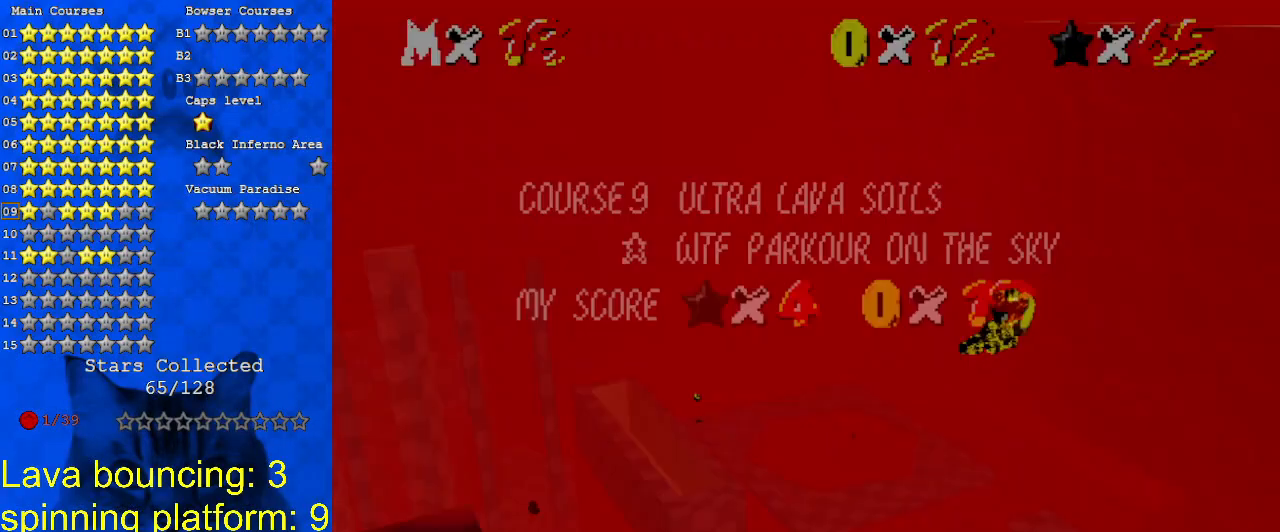
{"keys": ["down", "right"], "events": [[167, "return", "down"], [167, "right", "down"], [233, "return", "up"], [333, "return", "down"], [433, "down", "down"], [467, "return", "up"]]}
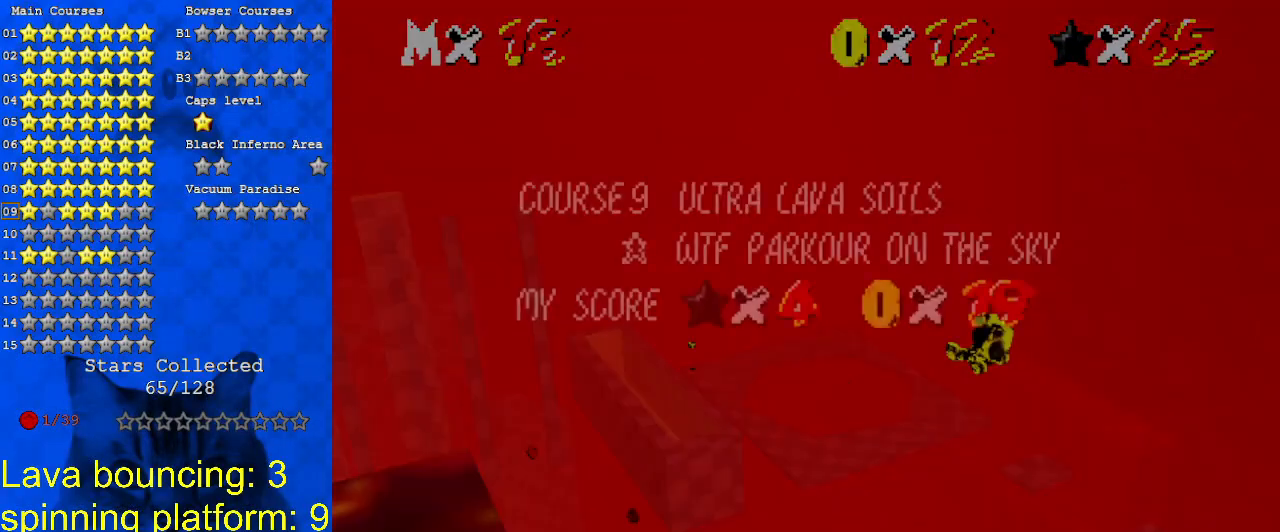
{"keys": ["down", "right"], "events": [[133, "return", "down"], [200, "down", "up"], [267, "return", "up"], [267, "right", "up"], [300, "return", "down"], [400, "down", "down"], [400, "right", "down"], [500, "return", "up"]]}
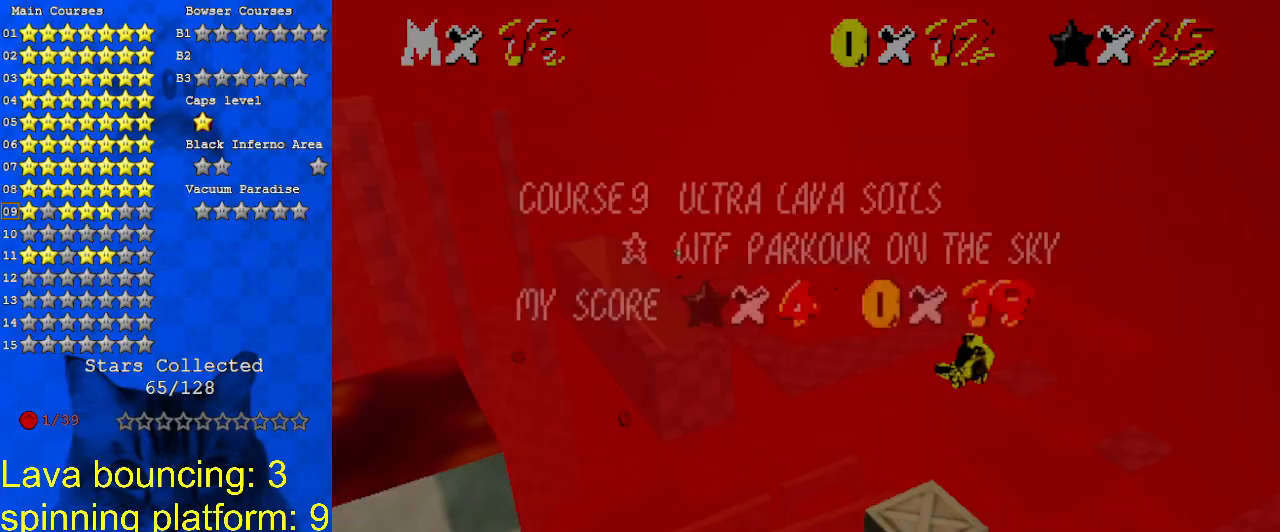
{"keys": [], "events": [[33, "down", "up"], [133, "return", "down"], [133, "up", "down"], [167, "right", "up"], [233, "return", "up"], [300, "return", "down"], [400, "up", "up"], [467, "return", "up"]]}
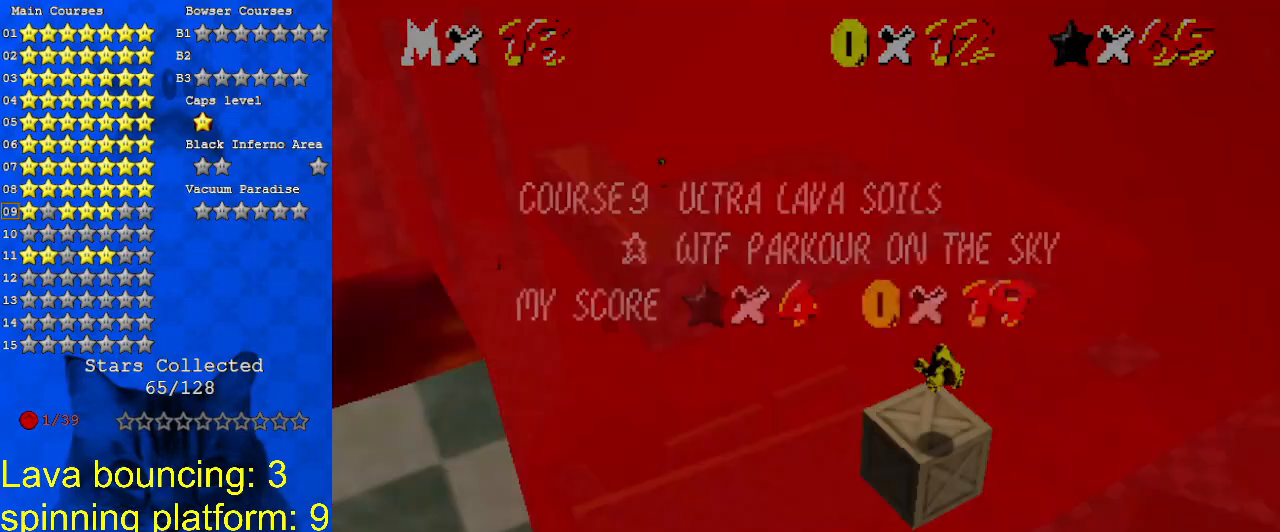
{"keys": ["down", "right"], "events": [[100, "down", "down"], [100, "right", "down"], [133, "return", "down"], [233, "return", "up"], [333, "return", "down"], [333, "right", "up"], [433, "return", "up"], [433, "right", "down"]]}
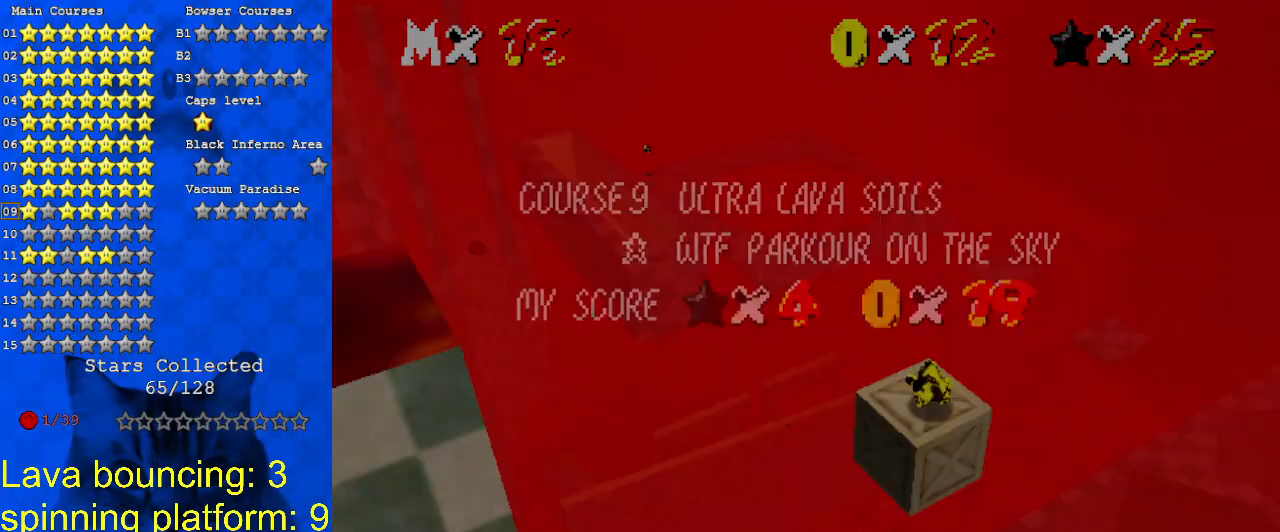
{"keys": [], "events": [[100, "down", "up"], [100, "right", "up"], [200, "shift", "down"], [300, "down", "down"], [300, "shift", "up"], [400, "d", "down"], [433, "down", "up"], [467, "d", "up"]]}
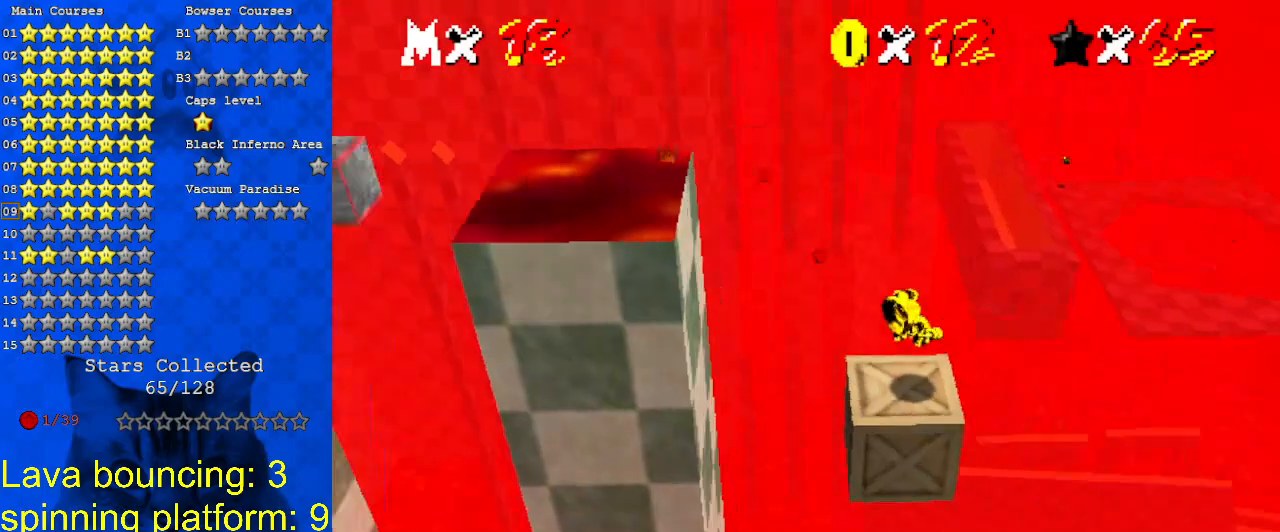
{"keys": ["down", "left"], "events": [[33, "d", "down"], [67, "down", "down"], [133, "d", "up"], [200, "down", "up"], [500, "down", "down"], [500, "left", "down"]]}
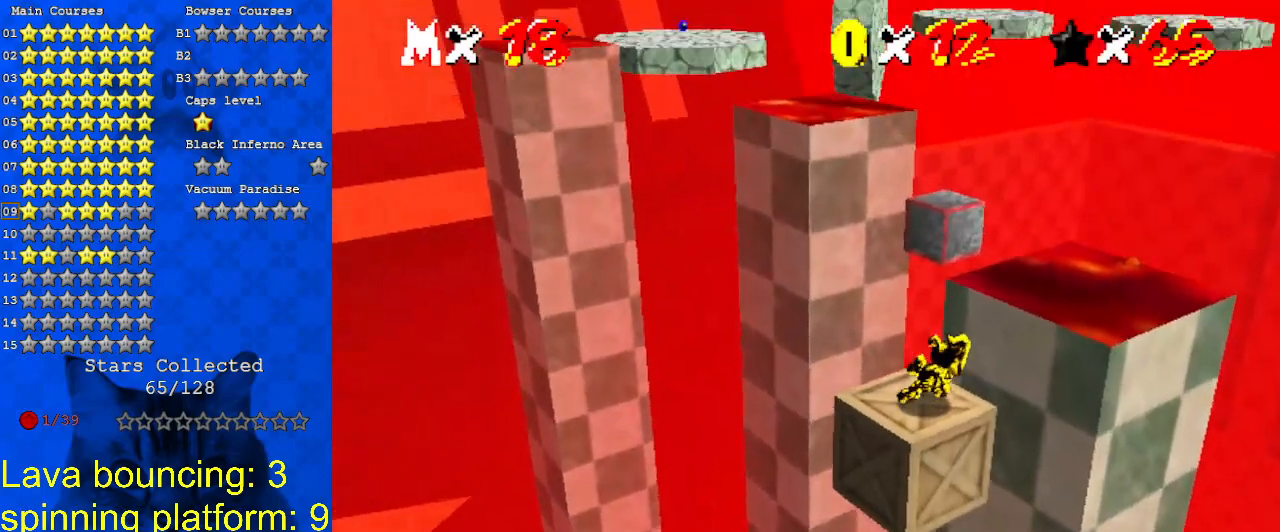
{"keys": ["down"], "events": [[167, "left", "up"]]}